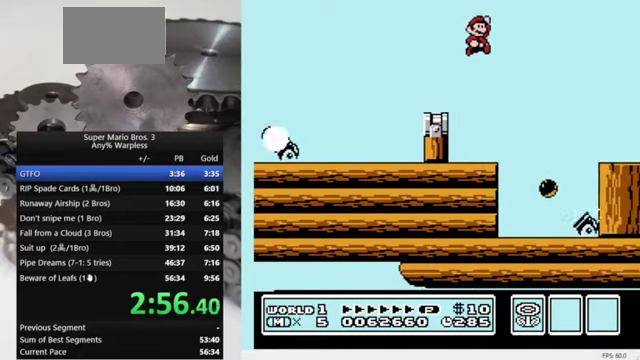
Gameplay with a controller (Nintendo layout); each line is a JSON object with the inputs held at the frame after it. "events" lists button and stick changes between this image and that frame as [ms after this image, input, new state], when the widget could be followed in between. Not read: L3 R3.
{"buttons": ["B", "DPAD_RIGHT"], "events": [[433, "A", "up"]]}
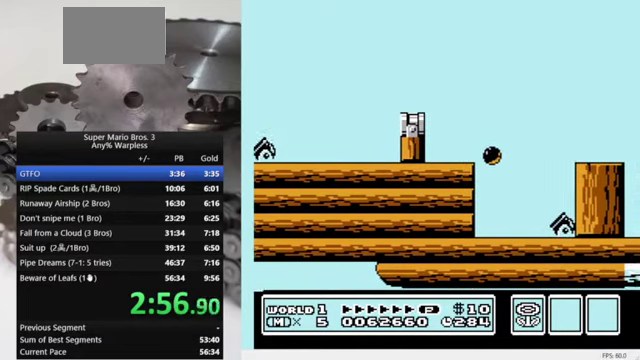
{"buttons": ["B", "DPAD_RIGHT"], "events": []}
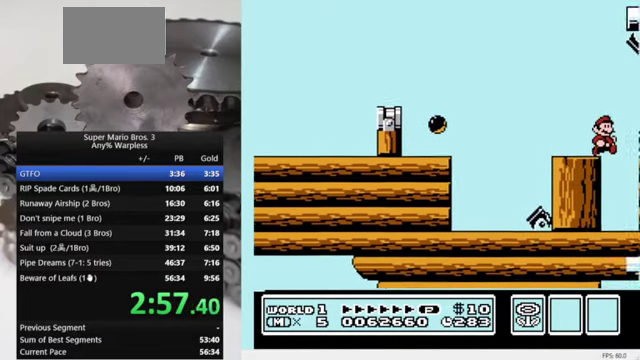
{"buttons": ["DPAD_RIGHT"], "events": [[433, "B", "up"]]}
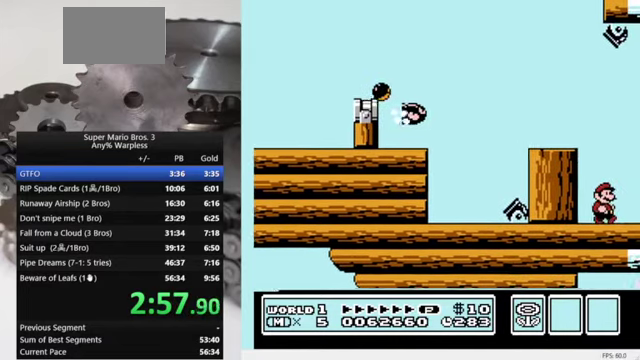
{"buttons": ["DPAD_RIGHT"], "events": [[200, "A", "down"], [300, "A", "up"]]}
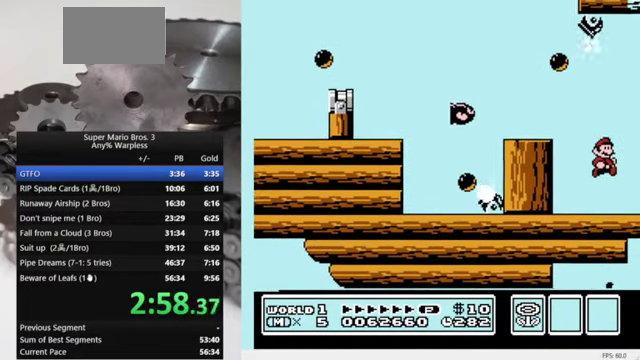
{"buttons": ["DPAD_RIGHT"], "events": []}
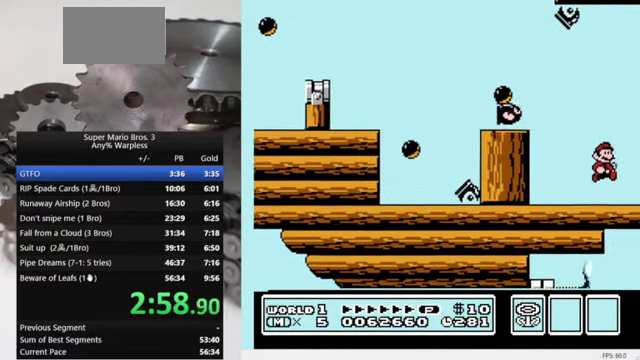
{"buttons": ["B", "DPAD_RIGHT"], "events": [[233, "B", "down"]]}
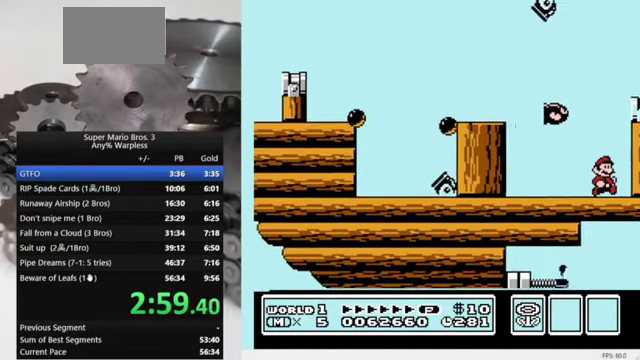
{"buttons": ["B", "DPAD_RIGHT"], "events": []}
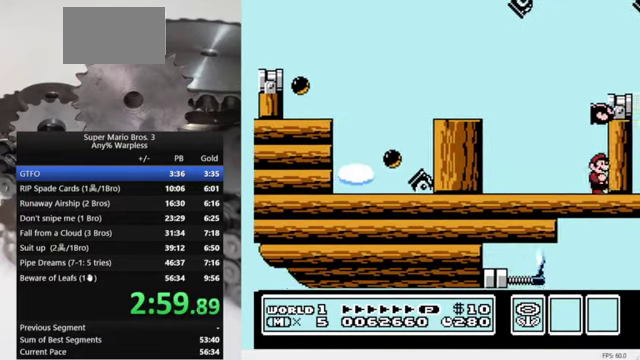
{"buttons": ["B", "DPAD_RIGHT"], "events": [[167, "A", "down"], [500, "A", "up"]]}
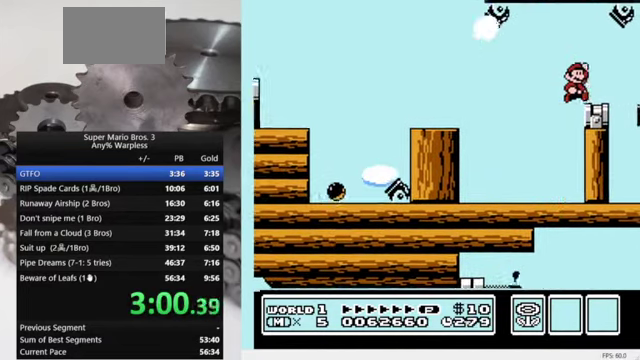
{"buttons": ["DPAD_RIGHT"], "events": [[500, "B", "up"]]}
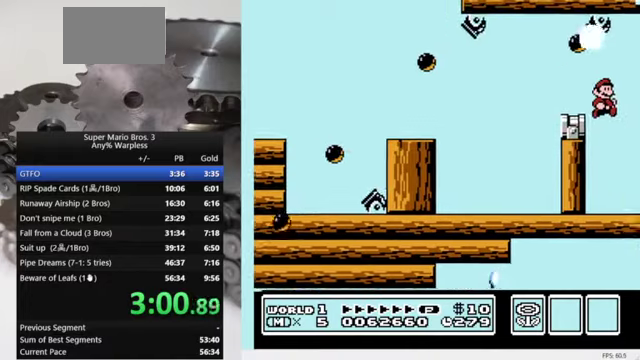
{"buttons": ["B", "DPAD_RIGHT"], "events": [[233, "B", "down"]]}
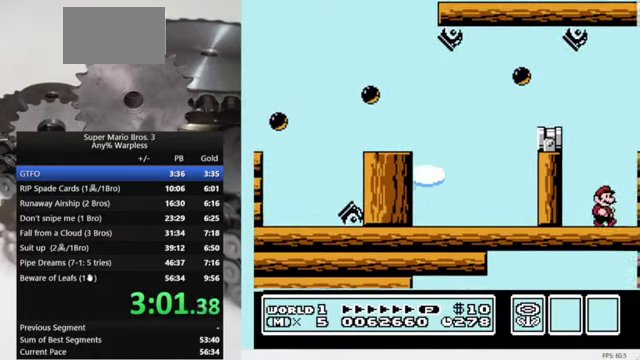
{"buttons": ["B", "DPAD_RIGHT"], "events": []}
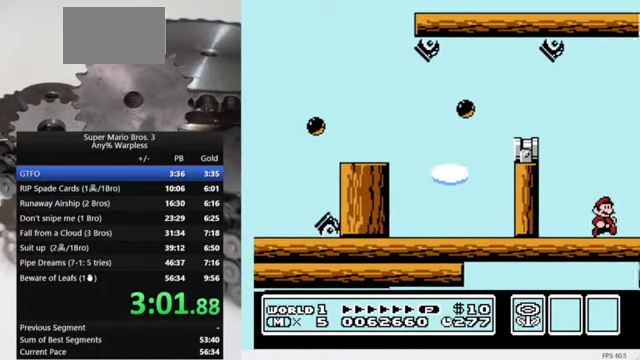
{"buttons": ["B", "DPAD_RIGHT"], "events": []}
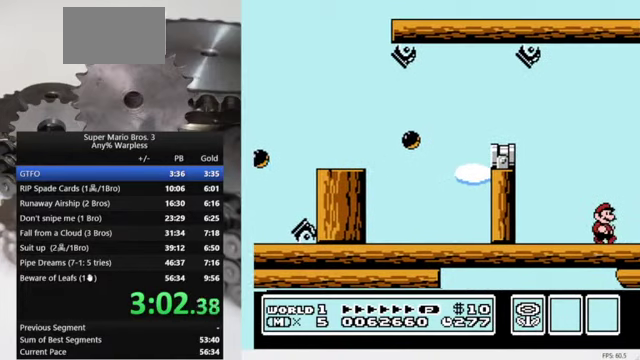
{"buttons": ["B", "DPAD_RIGHT"], "events": []}
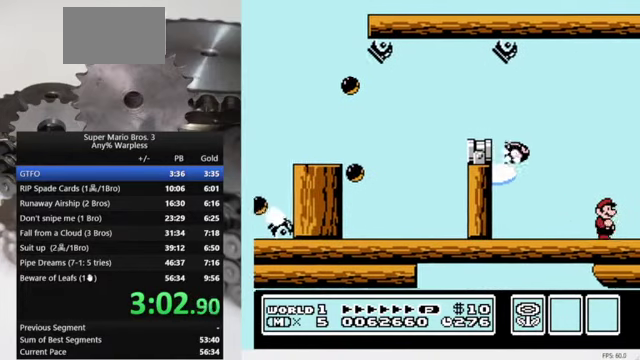
{"buttons": ["B", "DPAD_RIGHT"], "events": []}
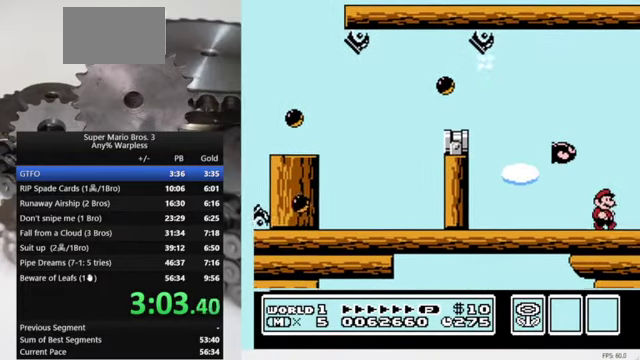
{"buttons": ["B", "DPAD_RIGHT"], "events": []}
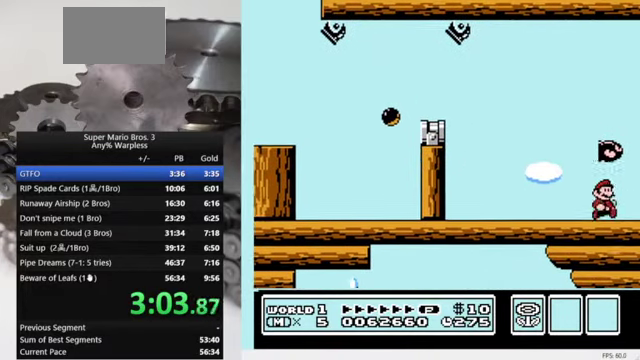
{"buttons": ["B", "DPAD_RIGHT"], "events": []}
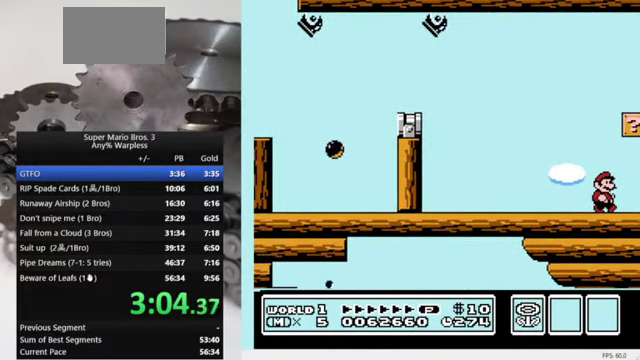
{"buttons": ["A", "B", "DPAD_RIGHT"], "events": [[466, "A", "down"]]}
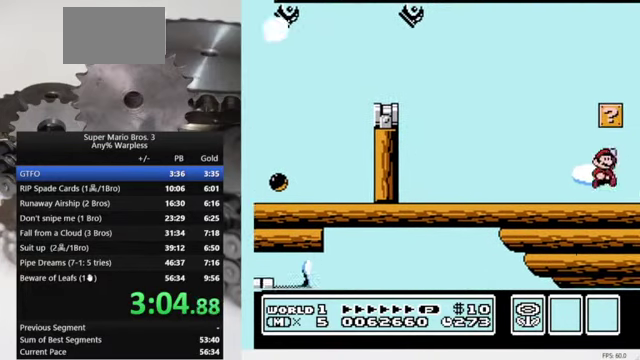
{"buttons": ["A", "B", "DPAD_LEFT"], "events": [[66, "A", "up"], [300, "A", "down"], [466, "DPAD_LEFT", "down"], [466, "DPAD_RIGHT", "up"]]}
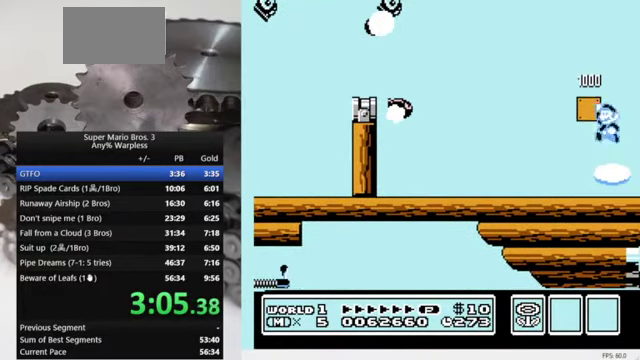
{"buttons": ["B", "DPAD_RIGHT"], "events": [[333, "A", "up"], [333, "DPAD_LEFT", "up"], [366, "B", "up"], [366, "DPAD_RIGHT", "down"], [466, "B", "down"]]}
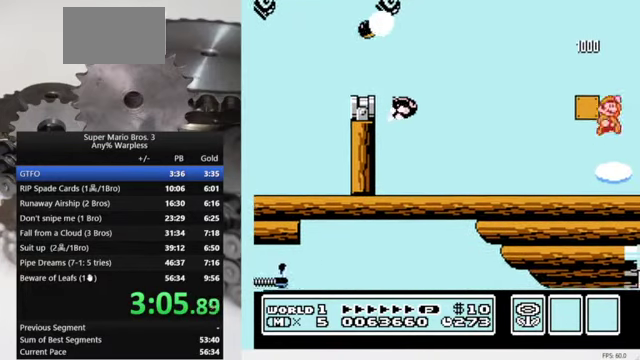
{"buttons": ["DPAD_RIGHT"], "events": [[66, "B", "up"], [133, "B", "down"], [367, "B", "up"], [434, "B", "down"], [500, "B", "up"]]}
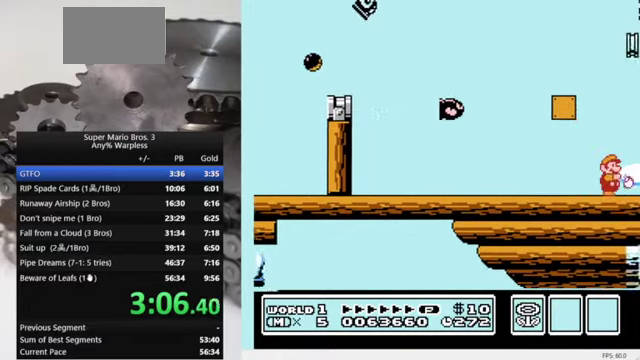
{"buttons": ["B", "DPAD_RIGHT"], "events": [[67, "B", "down"], [134, "B", "up"], [200, "B", "down"], [434, "B", "up"], [500, "B", "down"]]}
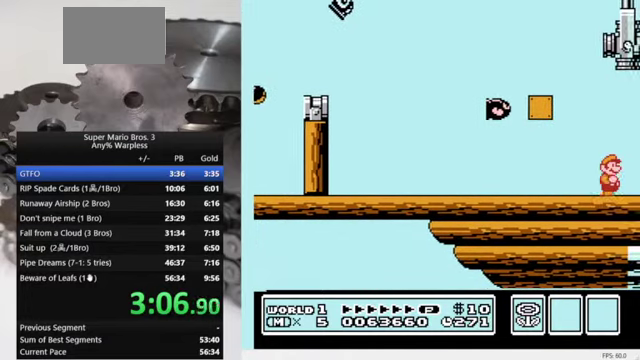
{"buttons": ["DPAD_RIGHT"], "events": [[267, "B", "up"]]}
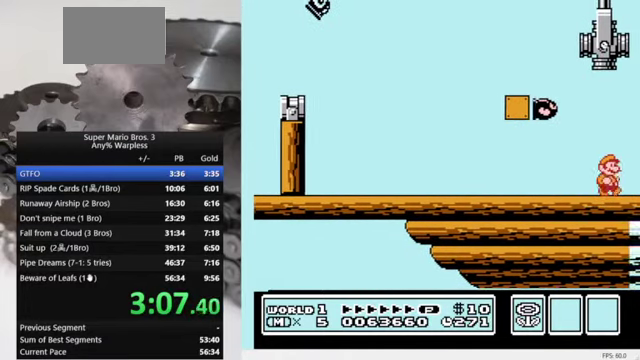
{"buttons": ["DPAD_RIGHT"], "events": []}
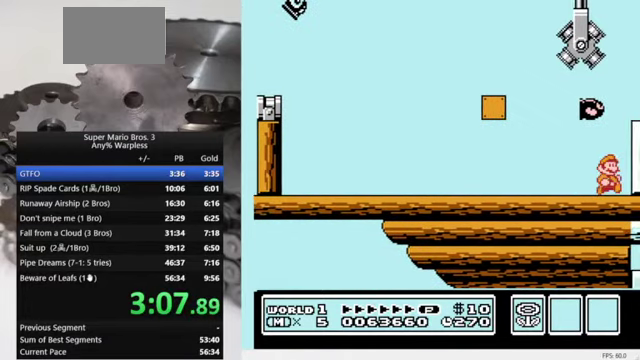
{"buttons": ["A", "DPAD_RIGHT"], "events": [[467, "A", "down"]]}
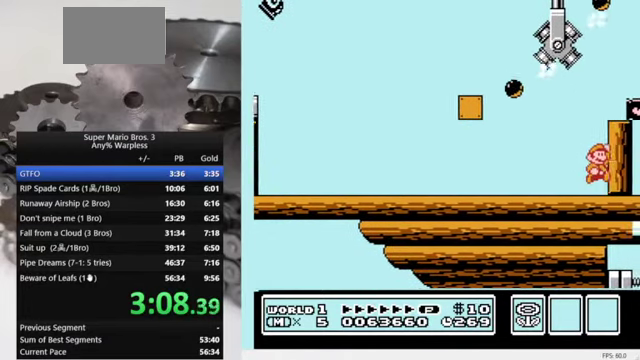
{"buttons": ["B", "DPAD_RIGHT"], "events": [[234, "B", "down"], [334, "A", "up"]]}